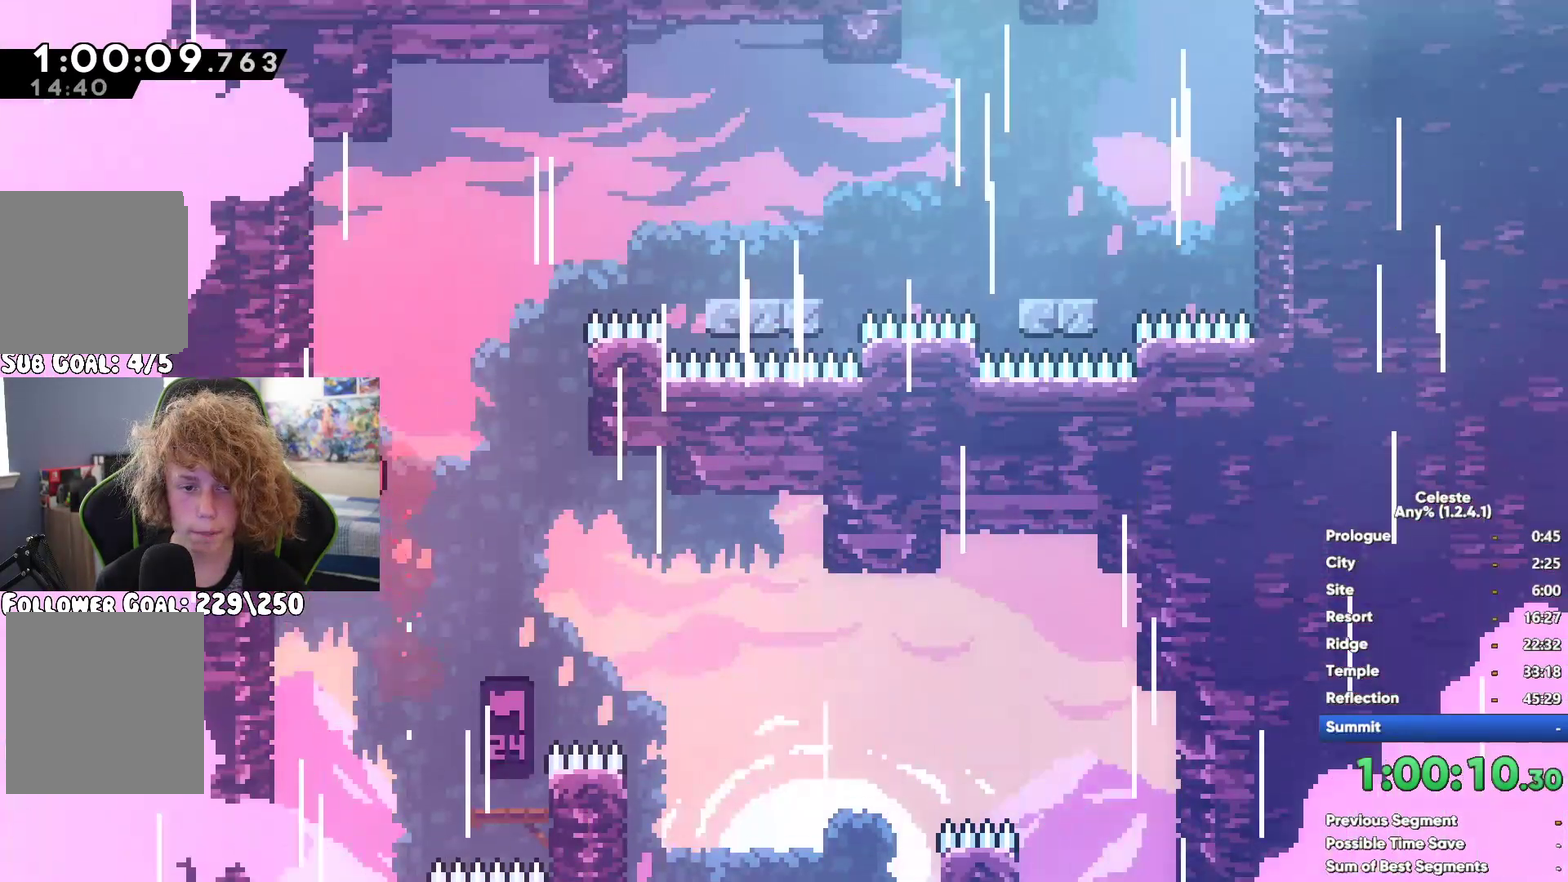
Gameplay with a controller (Xbox layout); each line is a JSON object with the inputs held at the frame after it. "button_events" lists button changes between this image and that frame as [ms after this image, input, new state], when the widget could be followed in between (sticks are given only as held states). This document gives stick clicks only as held states, not as events.
{"buttons": [], "left_stick": "left", "right_stick": "center", "button_events": [[17, "X", "down"], [133, "X", "up"]]}
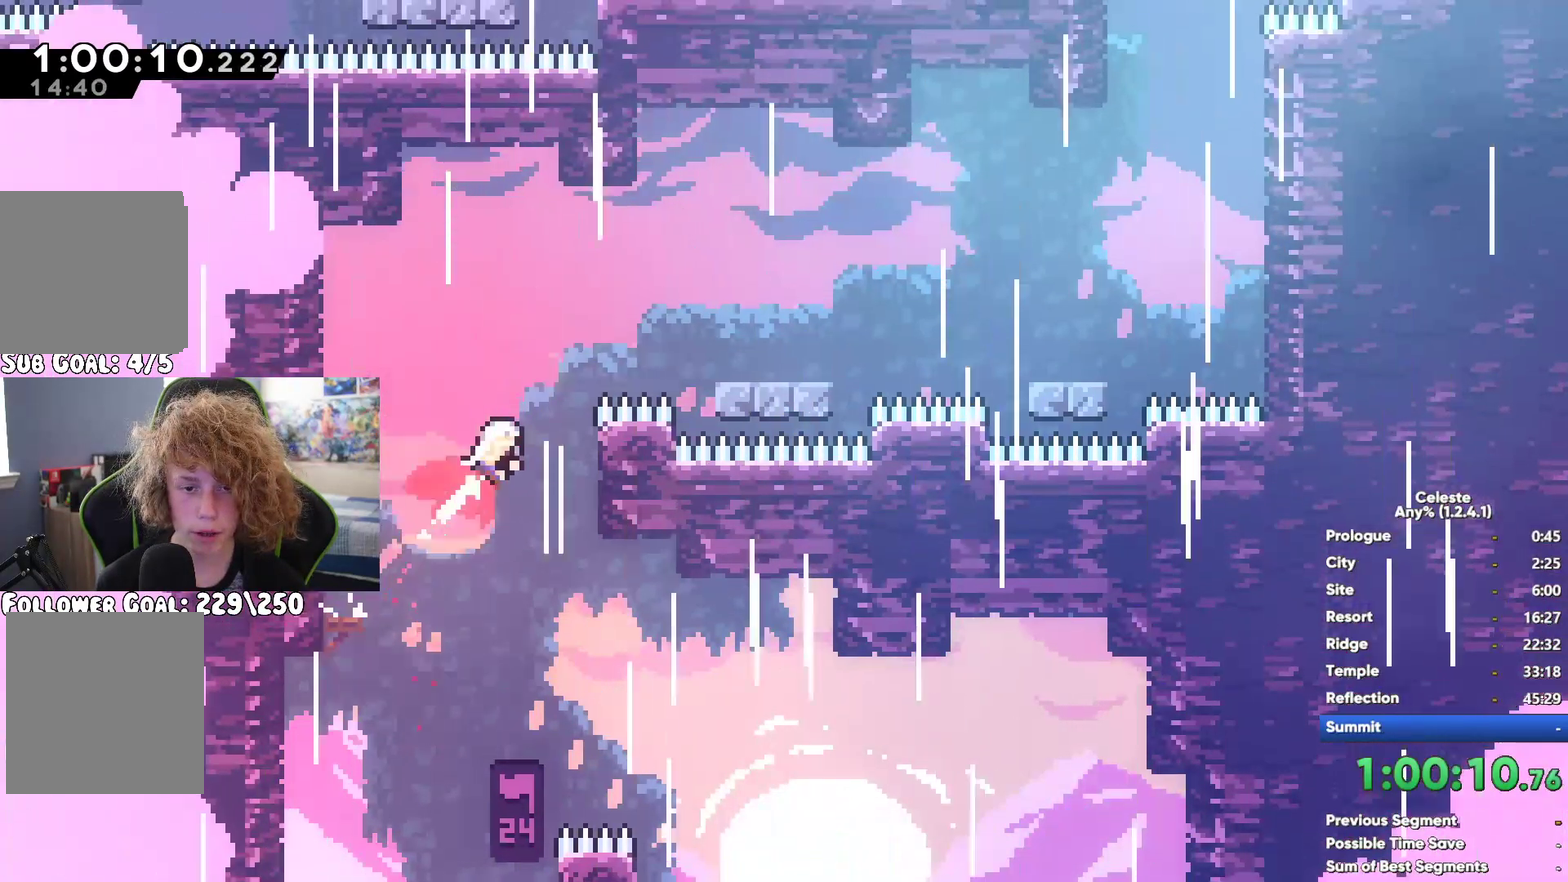
{"buttons": [], "left_stick": "center", "right_stick": "center"}
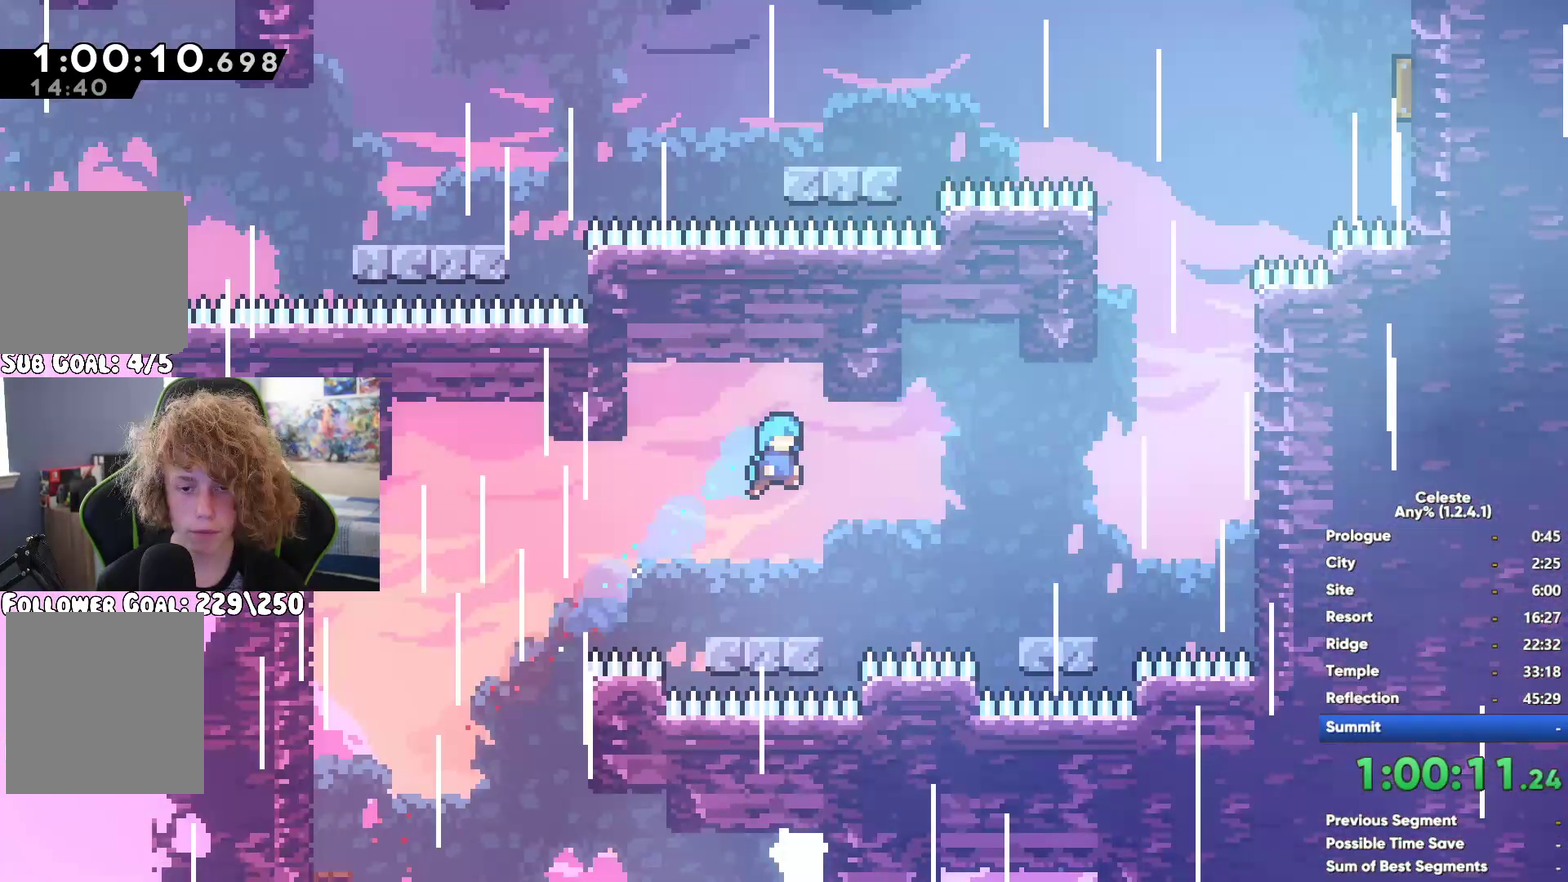
{"buttons": ["A"], "left_stick": "up", "right_stick": "center"}
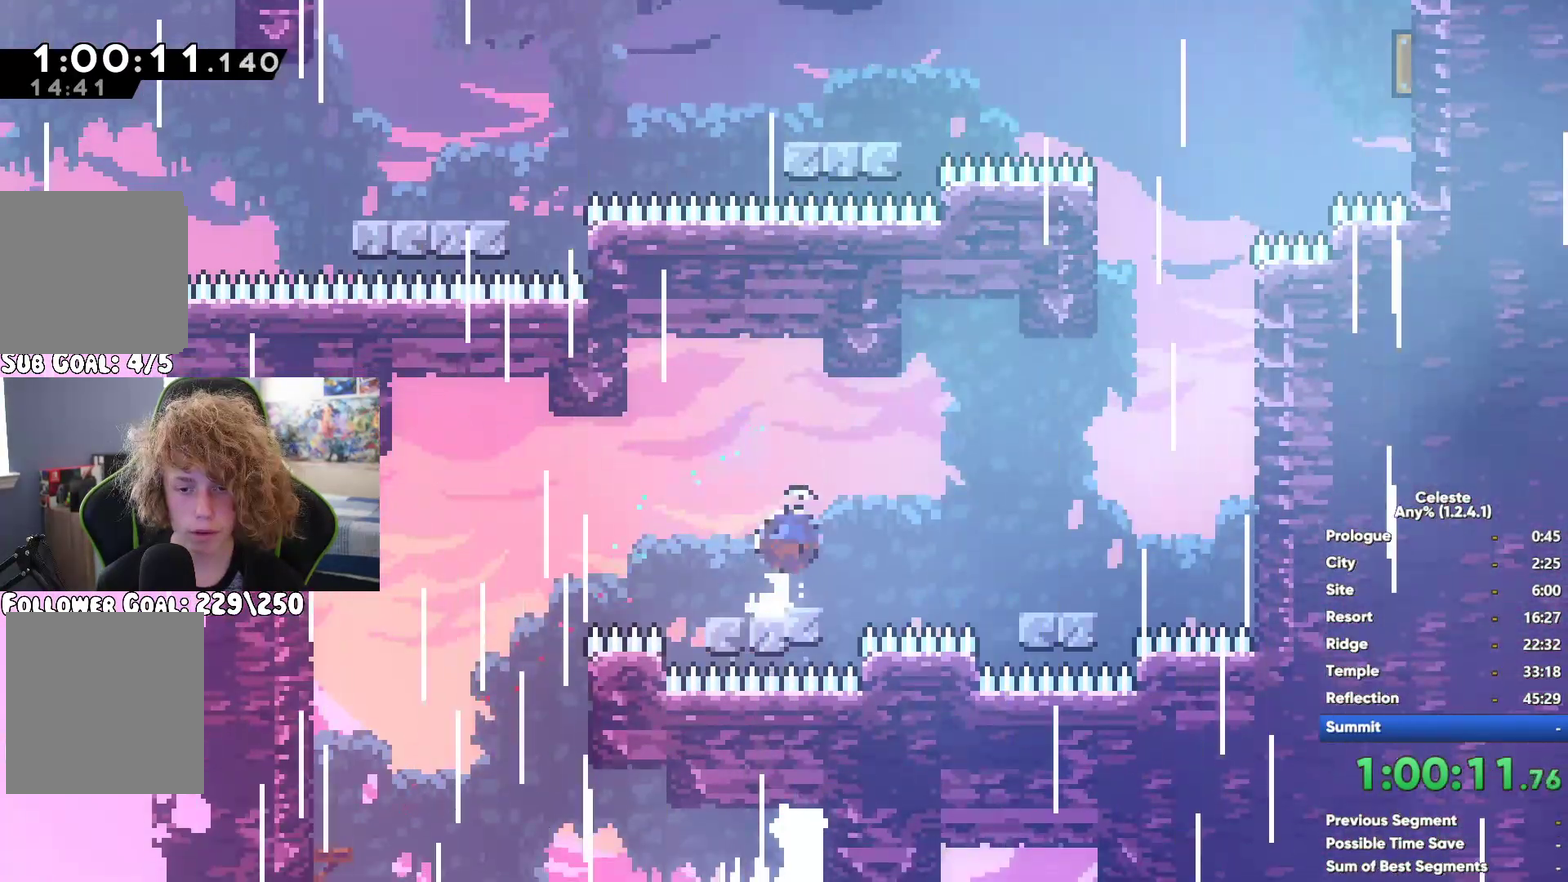
{"buttons": ["A"], "left_stick": "up-left", "right_stick": "center", "button_events": [[17, "A", "up"], [50, "X", "down"], [200, "X", "up"], [400, "A", "down"]]}
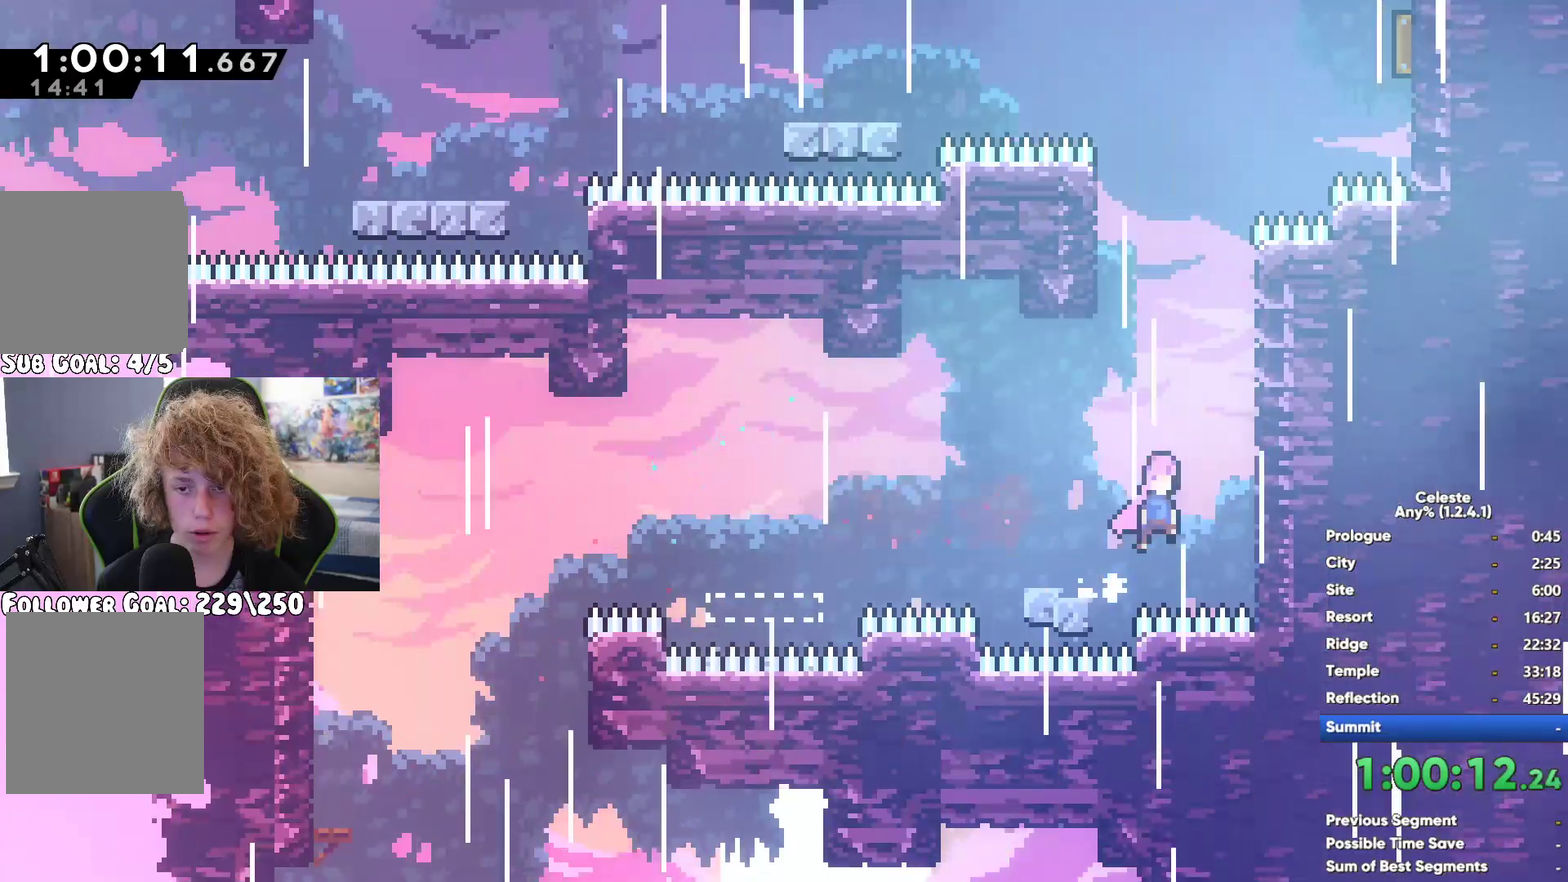
{"buttons": ["X"], "left_stick": "up", "right_stick": "center", "button_events": [[17, "A", "up"], [200, "A", "down"], [417, "A", "up"], [500, "X", "down"]]}
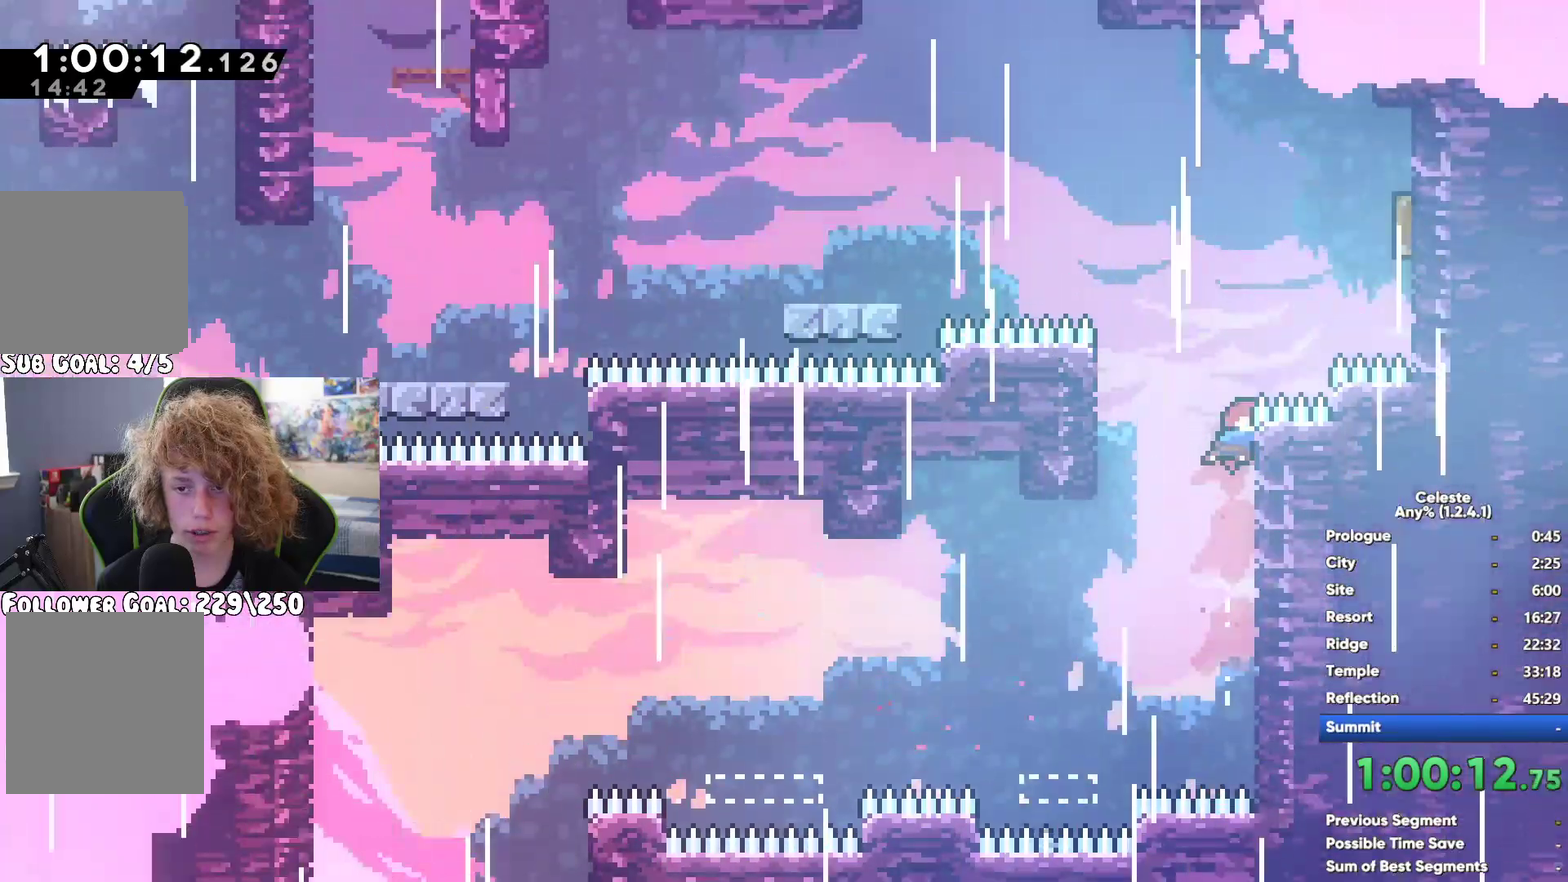
{"buttons": [], "left_stick": "left", "right_stick": "center", "button_events": [[150, "X", "up"]]}
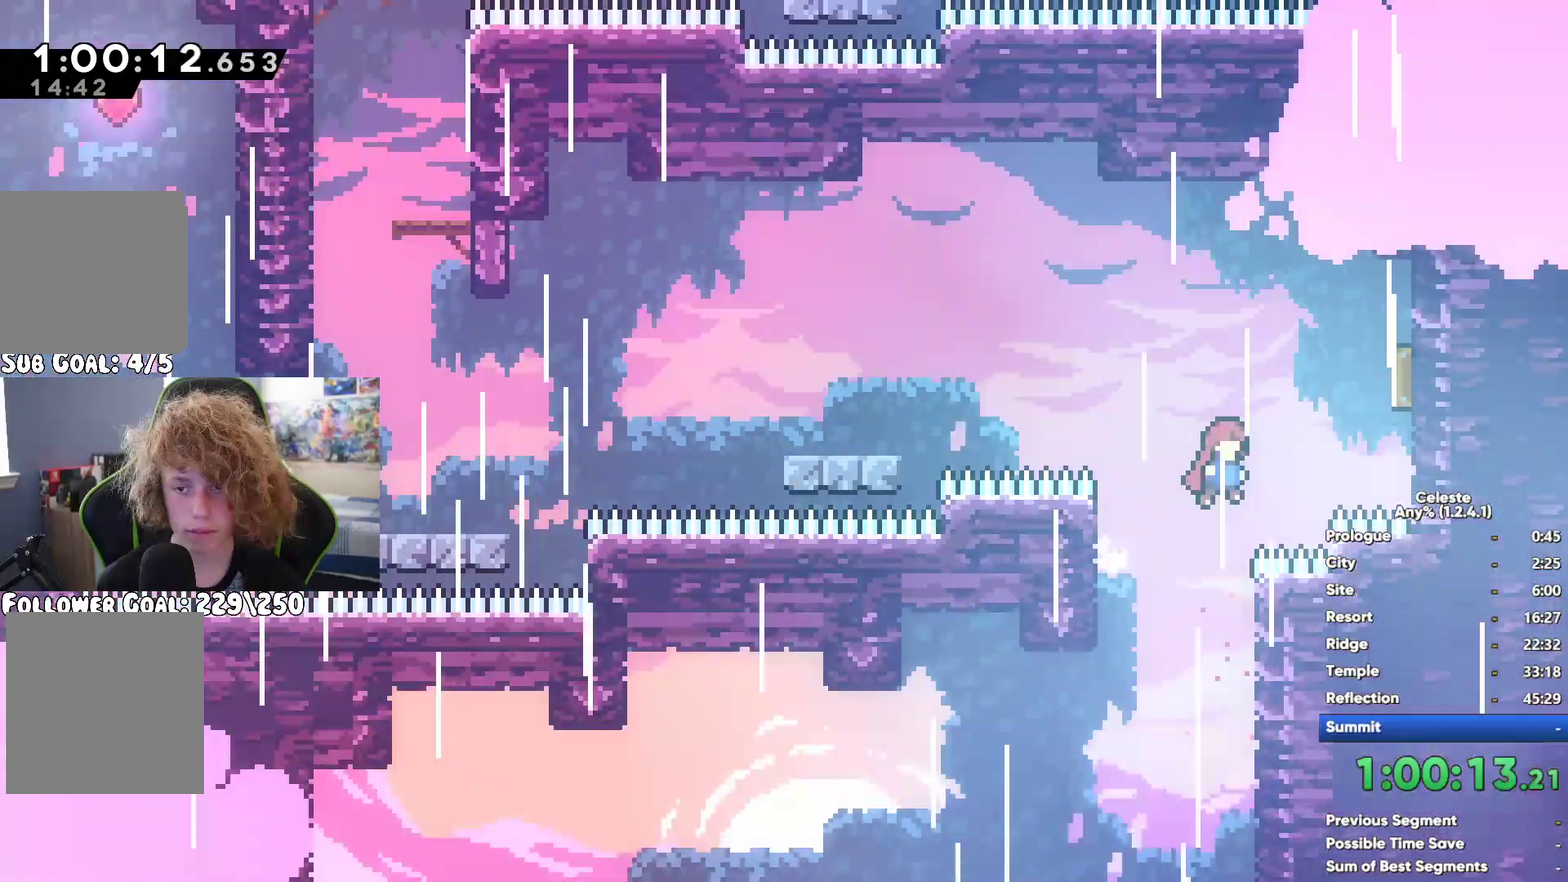
{"buttons": ["A"], "left_stick": "left", "right_stick": "center", "button_events": [[450, "A", "down"]]}
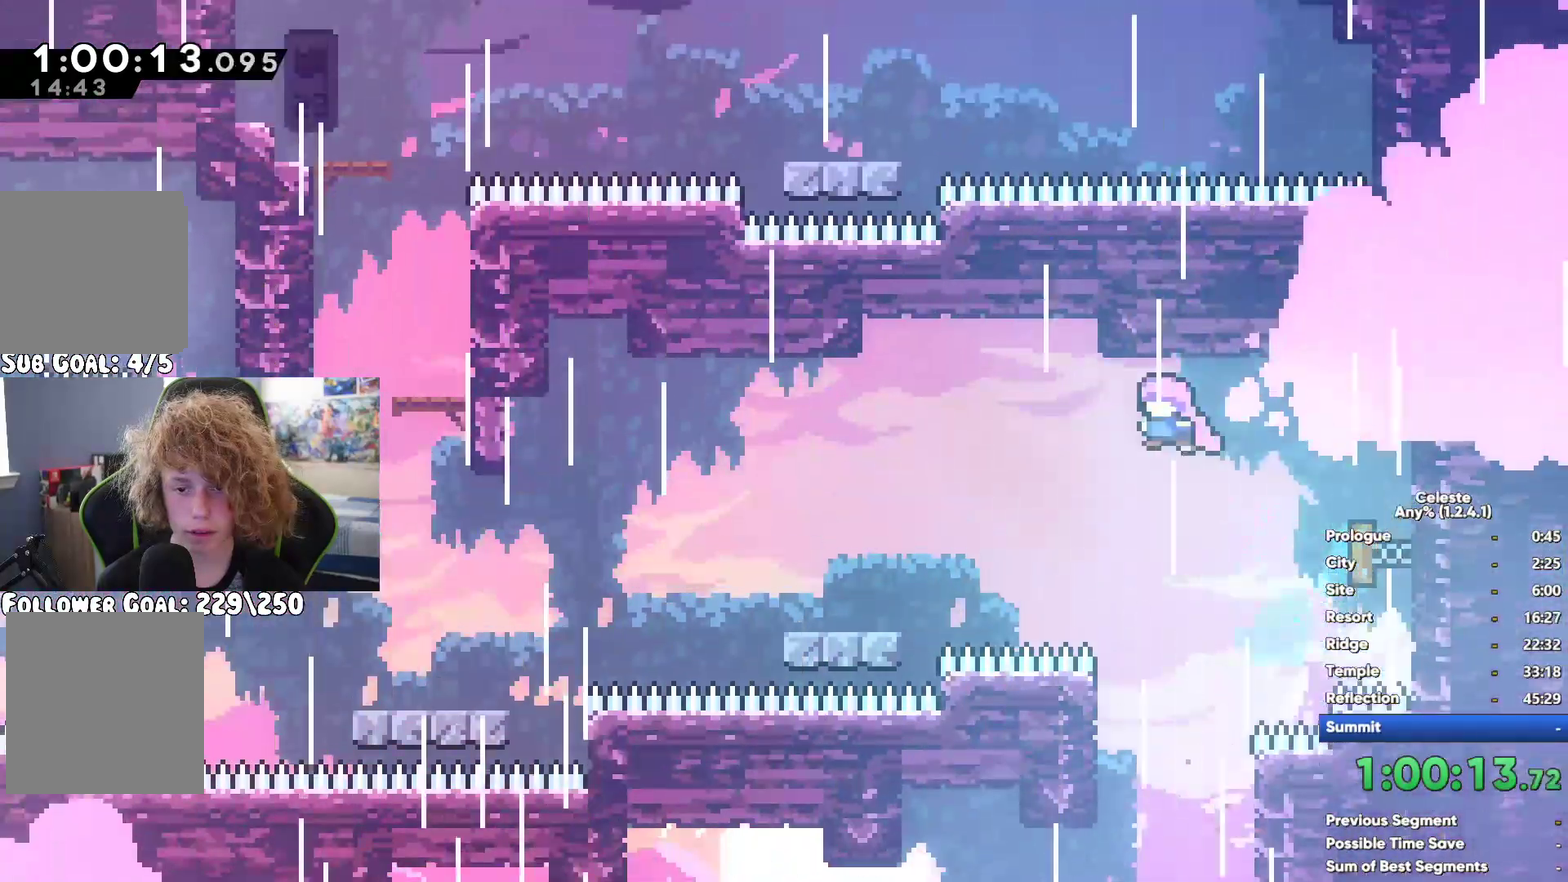
{"buttons": ["X"], "left_stick": "up-left", "right_stick": "center", "button_events": [[350, "A", "up"], [500, "X", "down"]]}
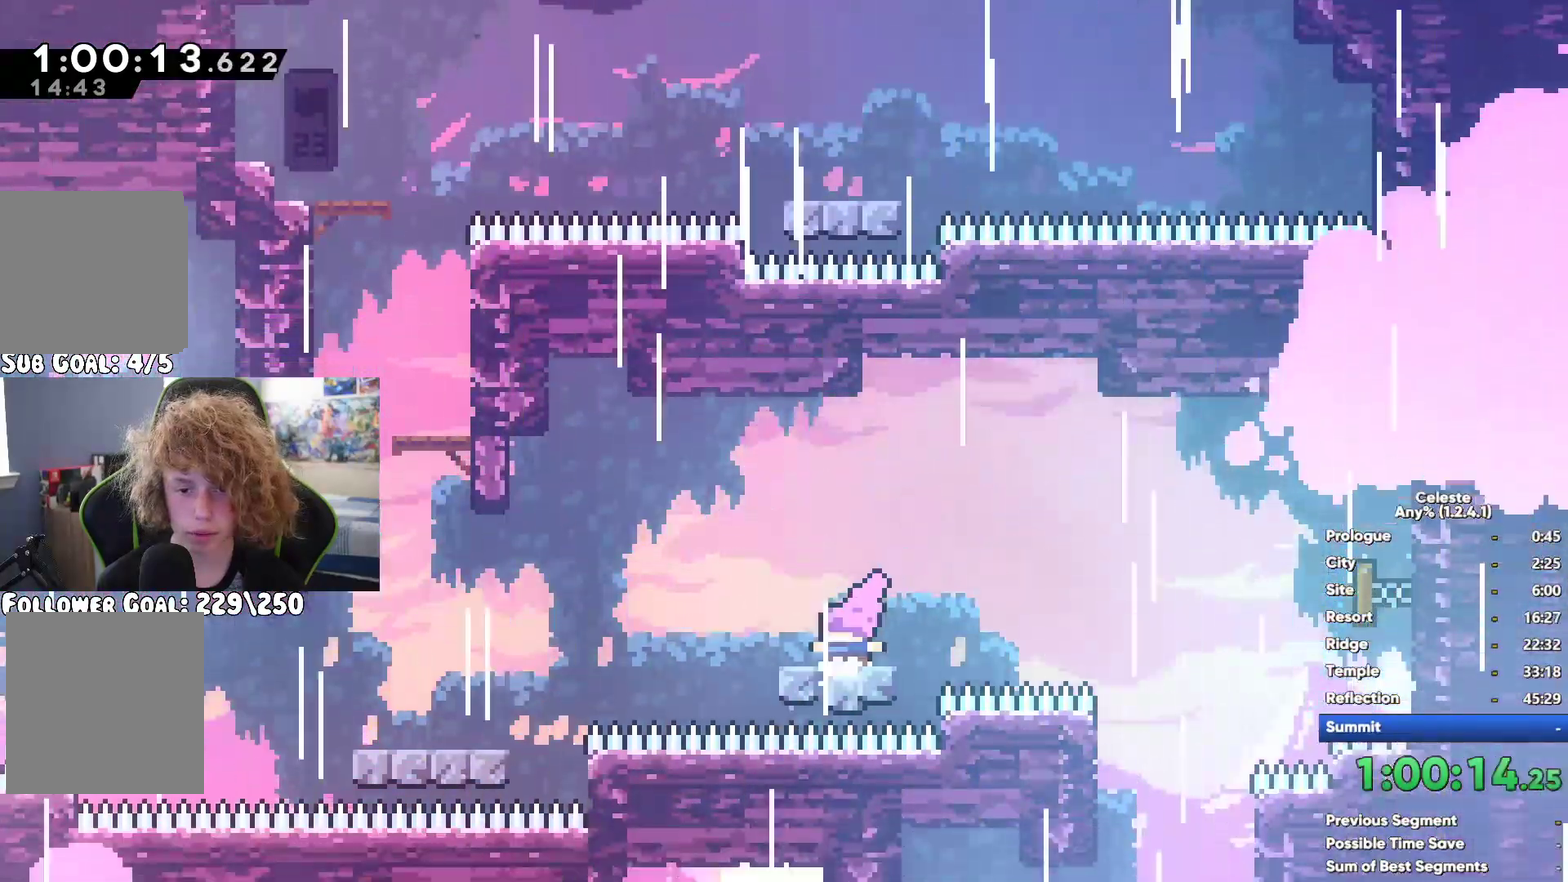
{"buttons": [], "left_stick": "center", "right_stick": "center", "button_events": [[167, "X", "up"]]}